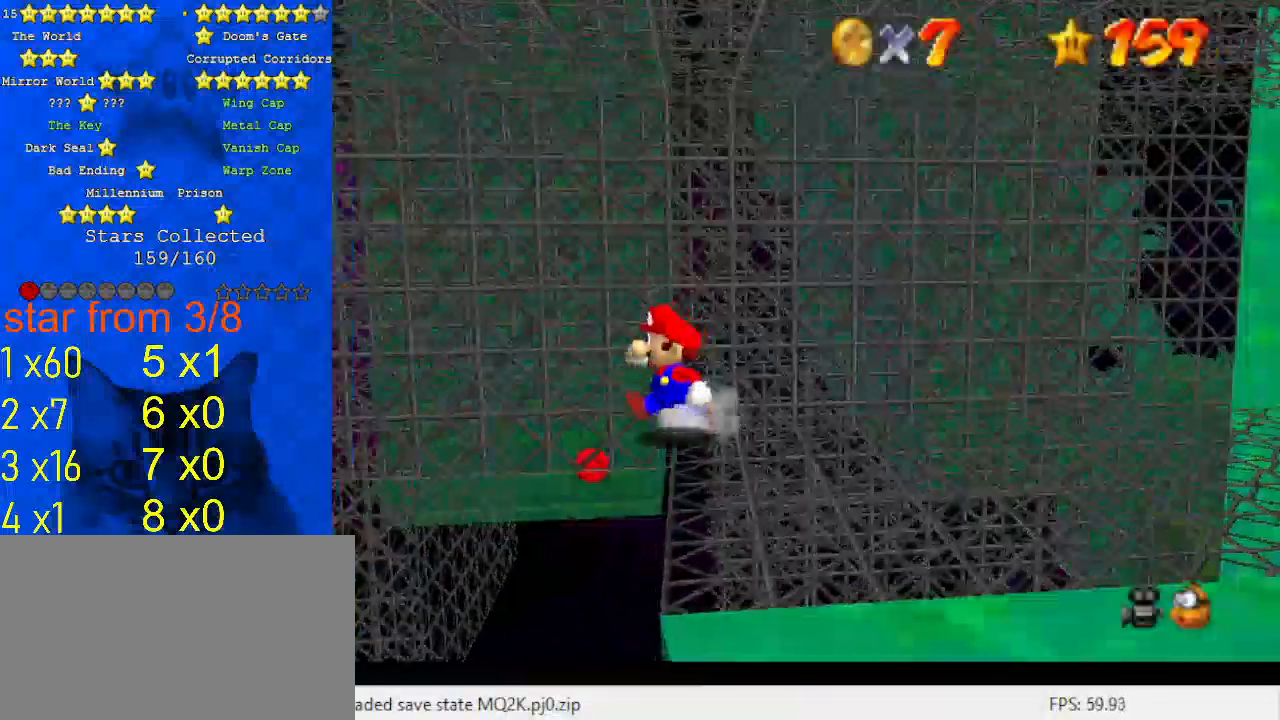
Gameplay with keyboard; each line is a JSON object with the keys held at the frame after it. "events" lists presses ("down") and releases ("up") of "a", "c", "ctrl", "d", "down", "left", "return", "right", "s", "shift", "up", "w", "x" and "y" between this image and that frame as [ms after this image, input, new state], when the widget could be followed in between. No other keys are recorded. Mouse input is not recorded.
{"keys": ["left", "up"], "events": [[67, "return", "down"], [167, "return", "up"], [233, "up", "down"]]}
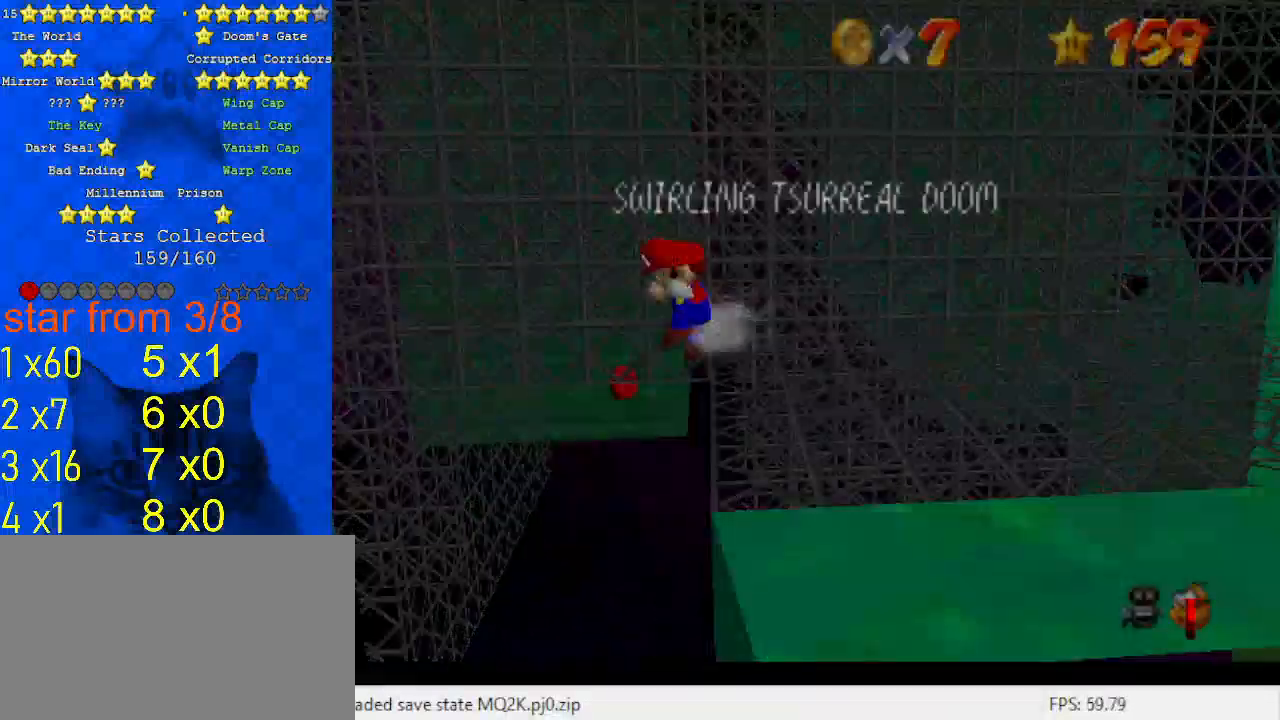
{"keys": ["left", "up"], "events": [[67, "shift", "down"], [167, "shift", "up"]]}
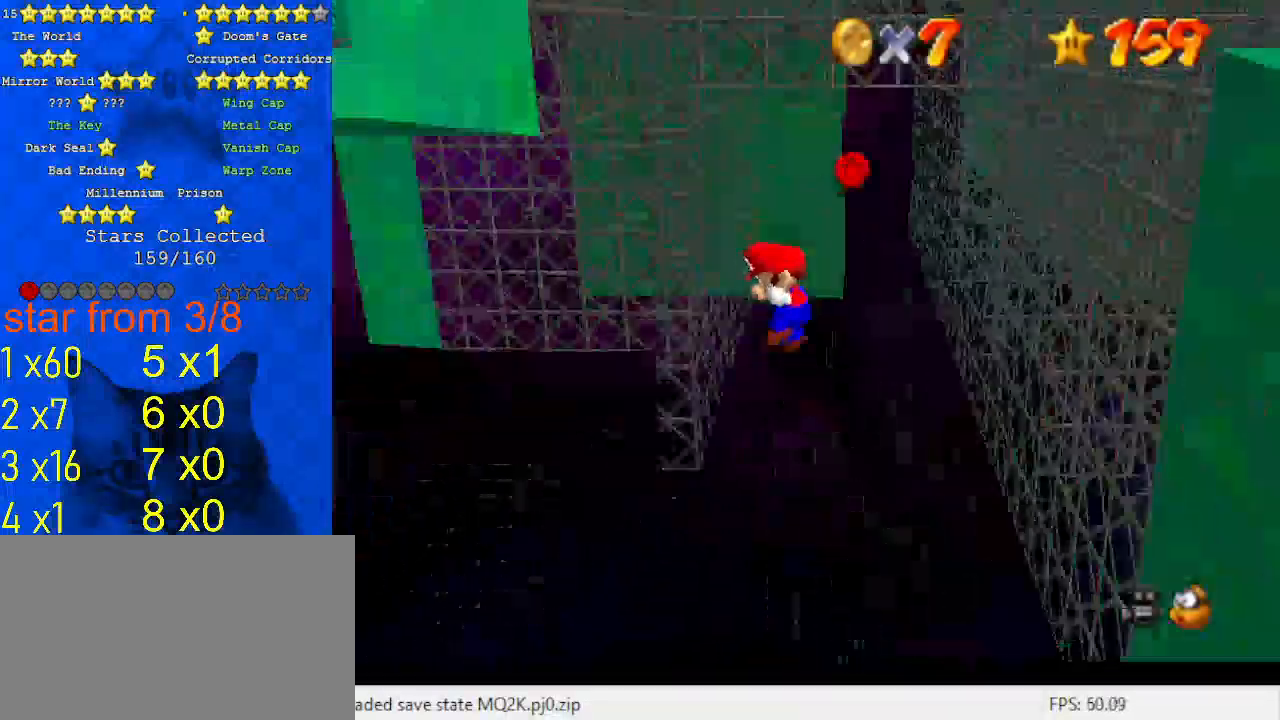
{"keys": ["right", "up"], "events": [[133, "left", "up"], [233, "right", "down"], [233, "shift", "down"], [367, "shift", "up"]]}
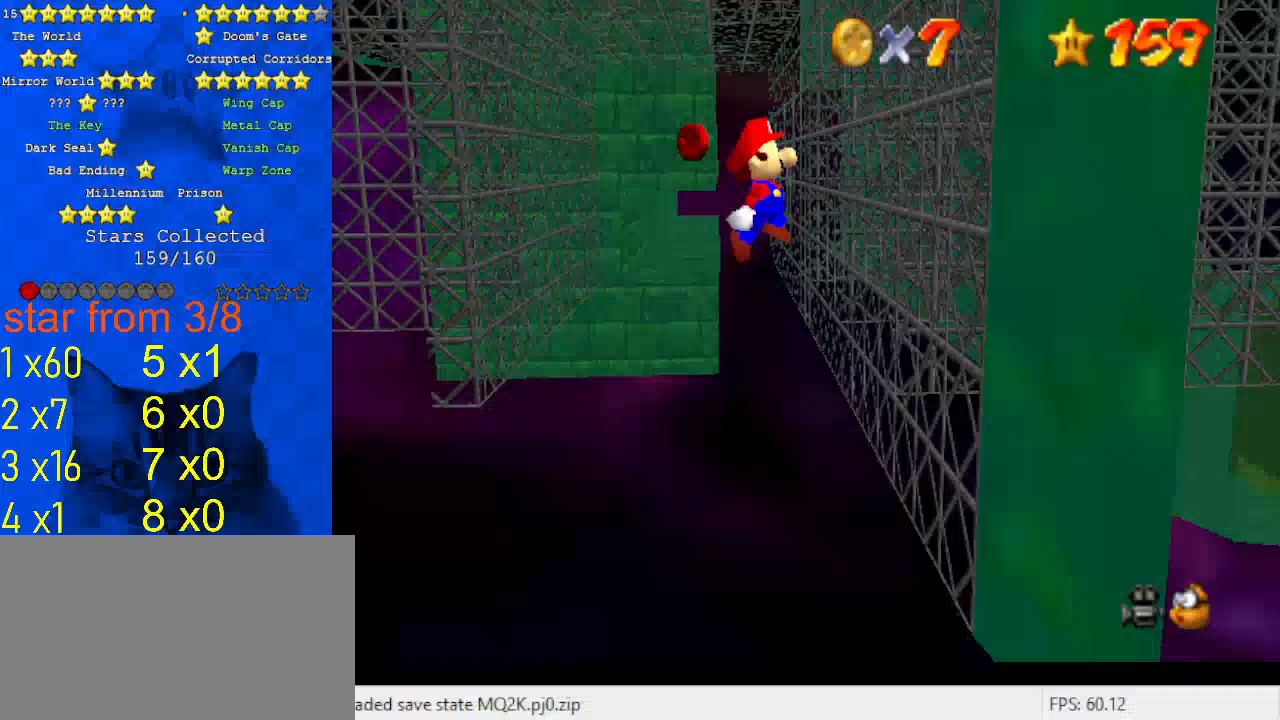
{"keys": ["left", "up"], "events": [[100, "right", "up"], [133, "left", "down"], [133, "shift", "down"], [233, "shift", "up"]]}
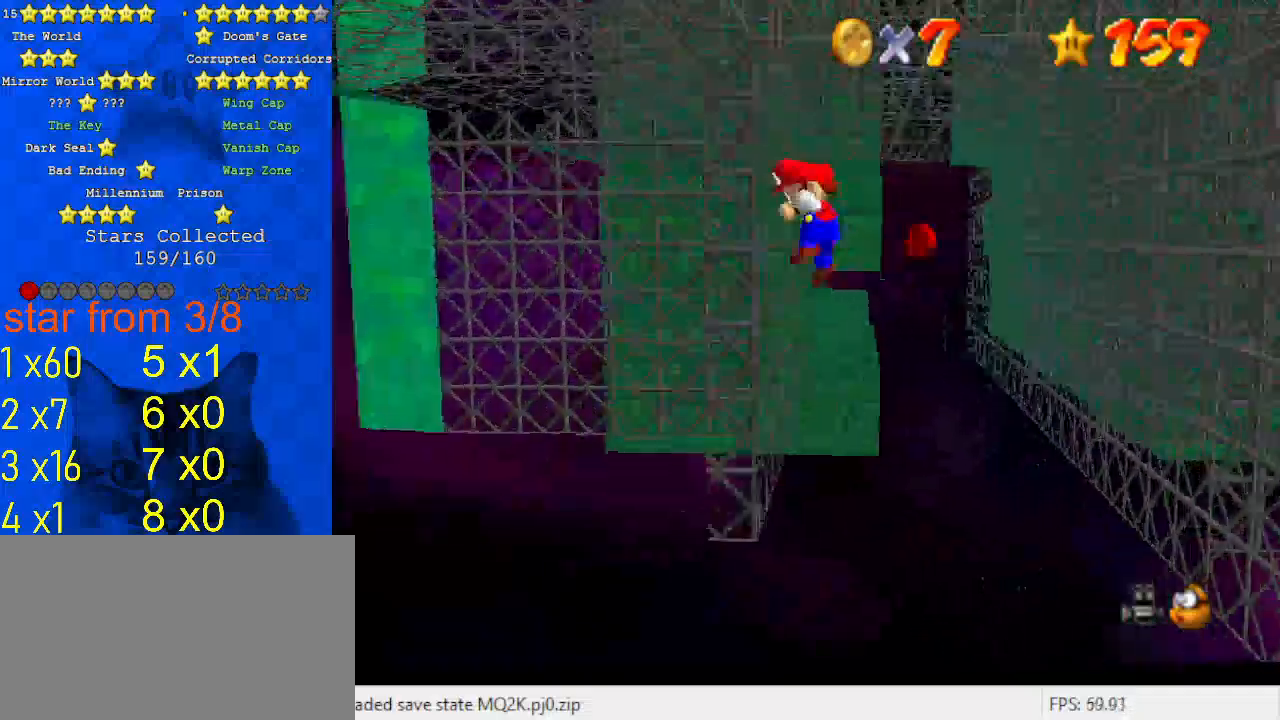
{"keys": ["left", "shift", "up"], "events": [[67, "left", "up"], [67, "right", "down"], [67, "shift", "down"], [167, "shift", "up"], [467, "left", "down"], [467, "right", "up"], [467, "shift", "down"]]}
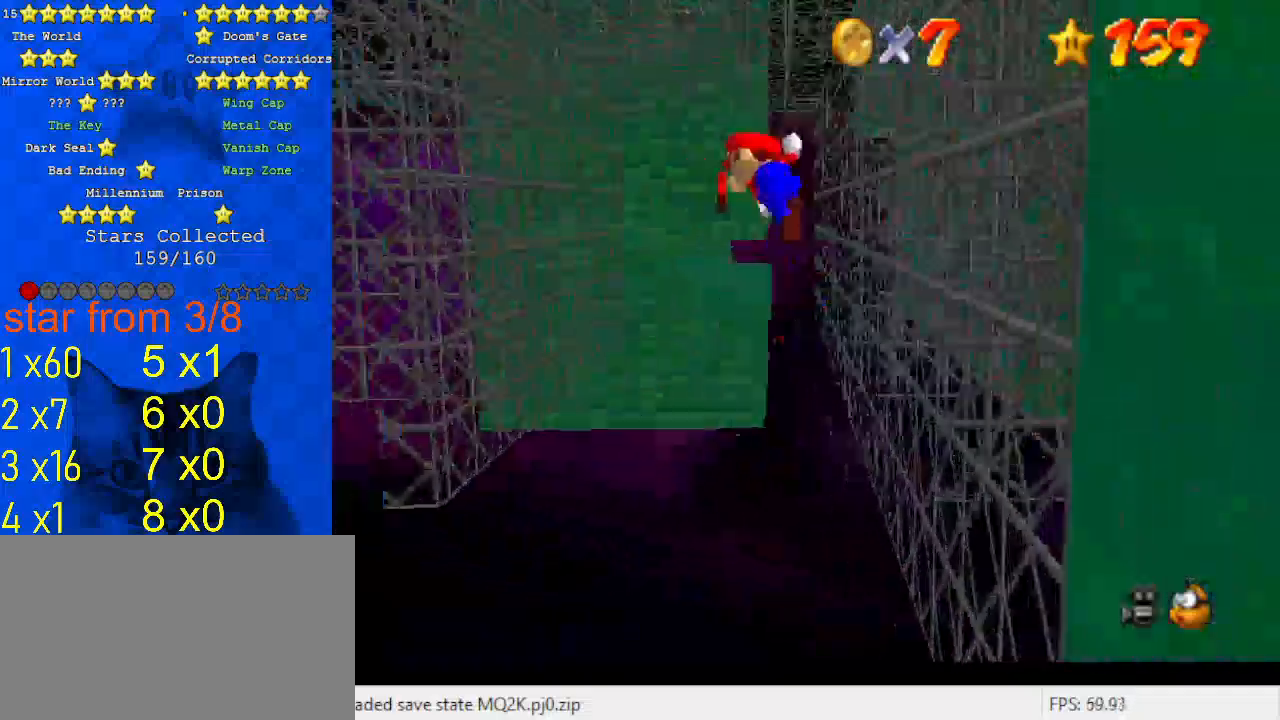
{"keys": ["right", "up"], "events": [[67, "shift", "up"], [367, "left", "up"], [367, "right", "down"], [400, "shift", "down"], [500, "shift", "up"]]}
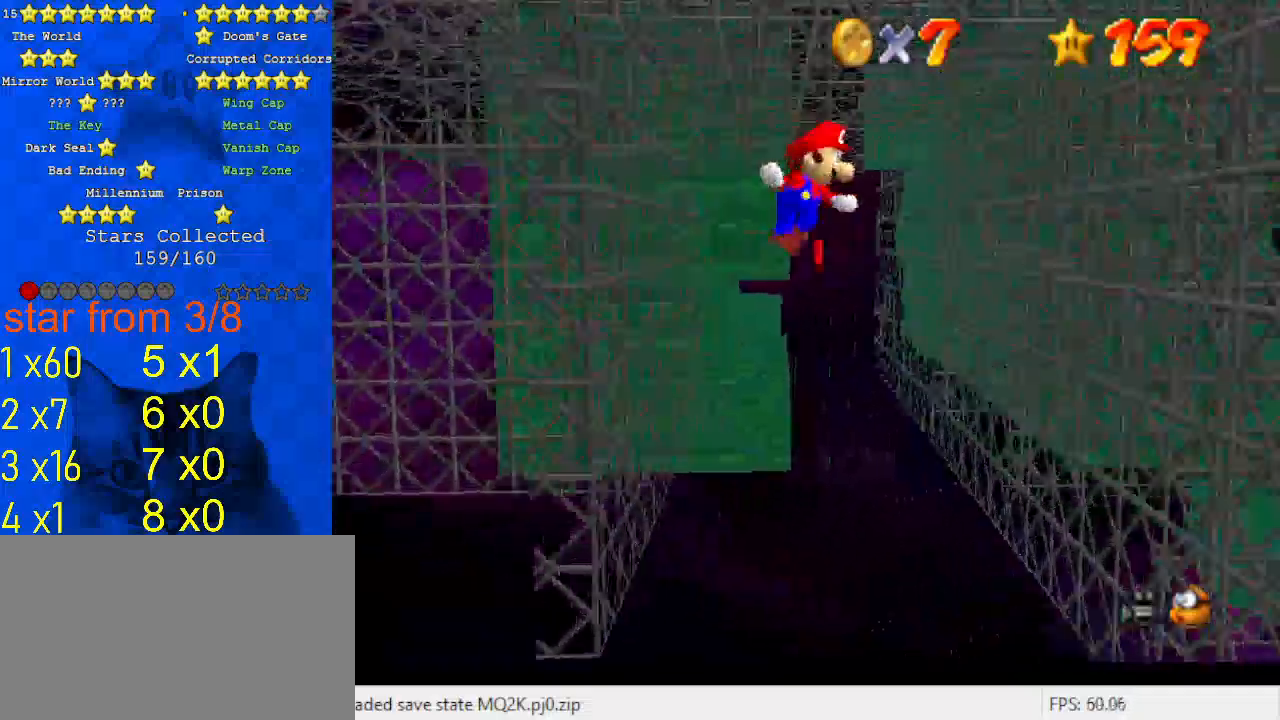
{"keys": ["left", "up"], "events": [[267, "right", "up"], [333, "left", "down"], [333, "shift", "down"], [400, "shift", "up"]]}
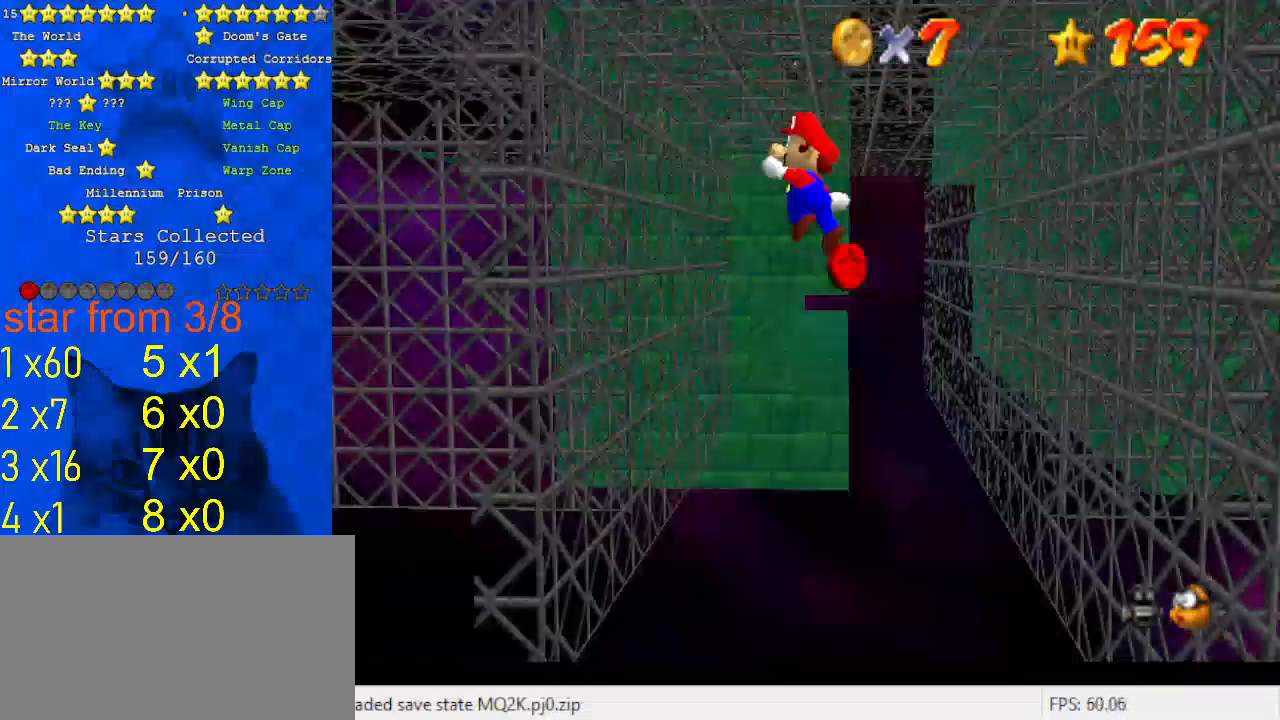
{"keys": ["right", "up"], "events": [[200, "left", "up"], [200, "right", "down"], [233, "shift", "down"], [333, "shift", "up"]]}
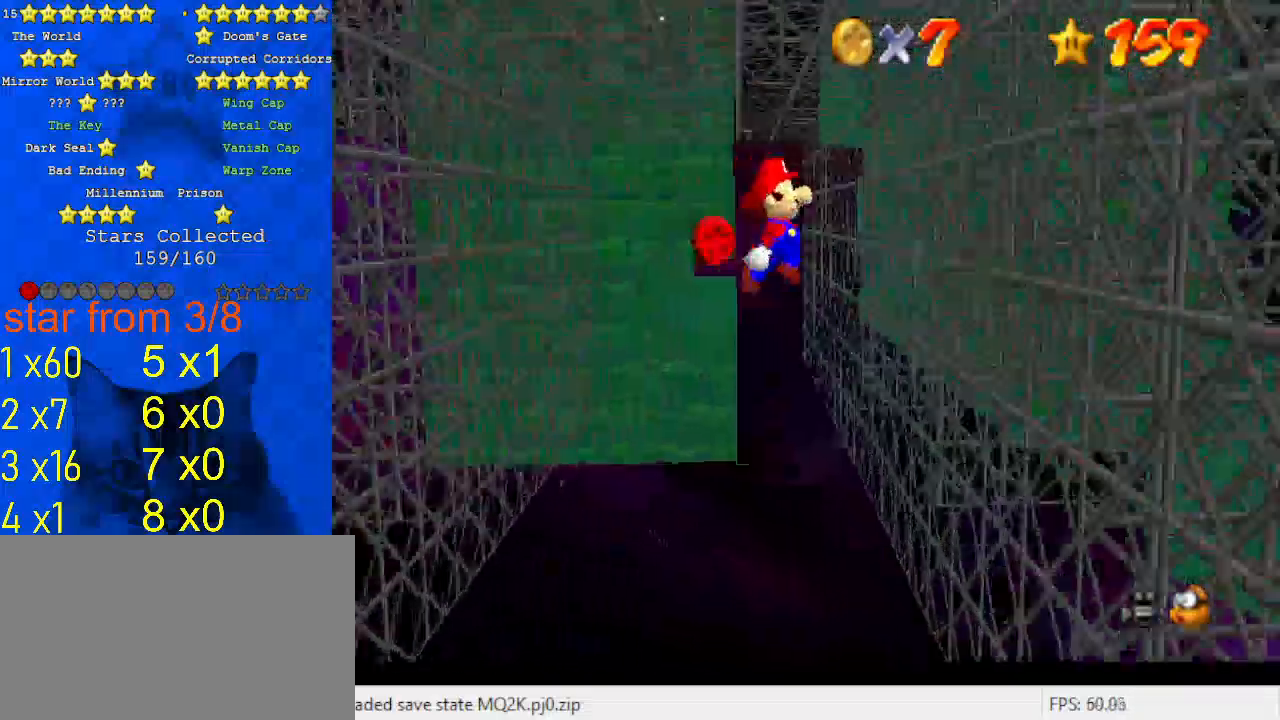
{"keys": ["left", "up"], "events": [[167, "left", "down"], [167, "right", "up"], [167, "shift", "down"], [233, "shift", "up"]]}
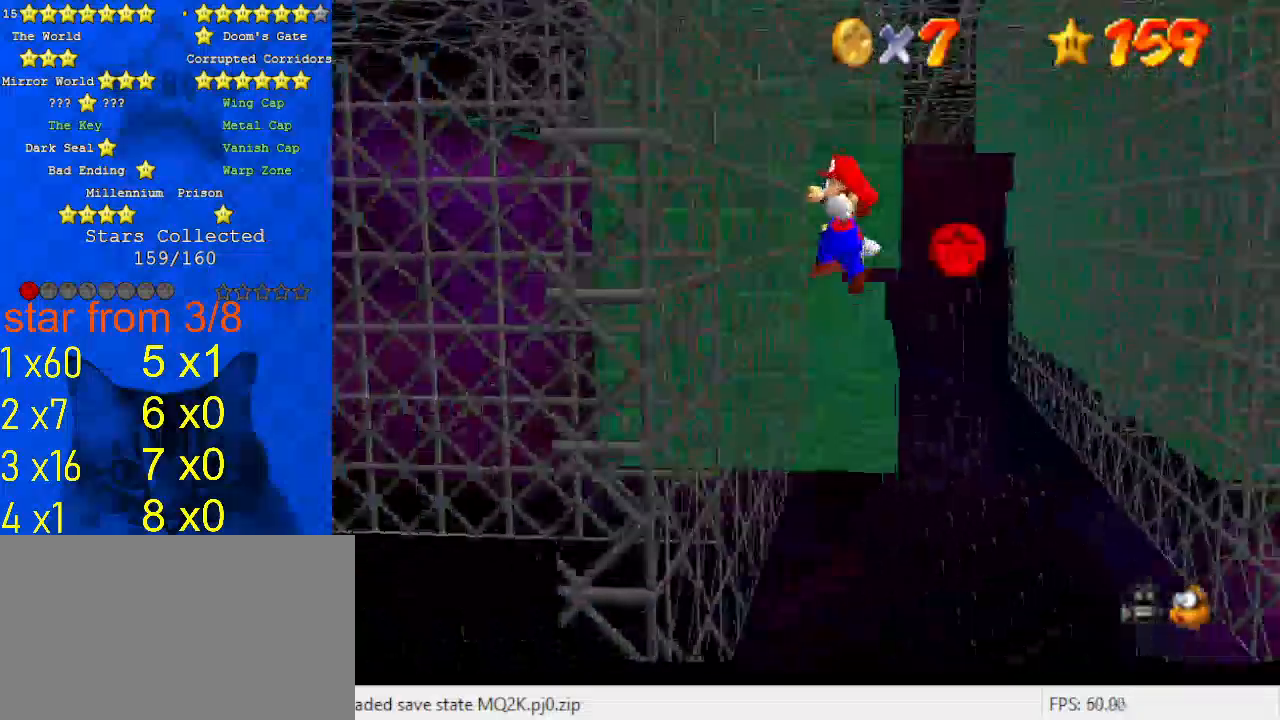
{"keys": ["right", "up"], "events": [[33, "up", "up"], [67, "left", "up"], [67, "right", "down"], [67, "shift", "down"], [133, "down", "down"], [200, "shift", "up"], [267, "down", "up"], [367, "up", "down"]]}
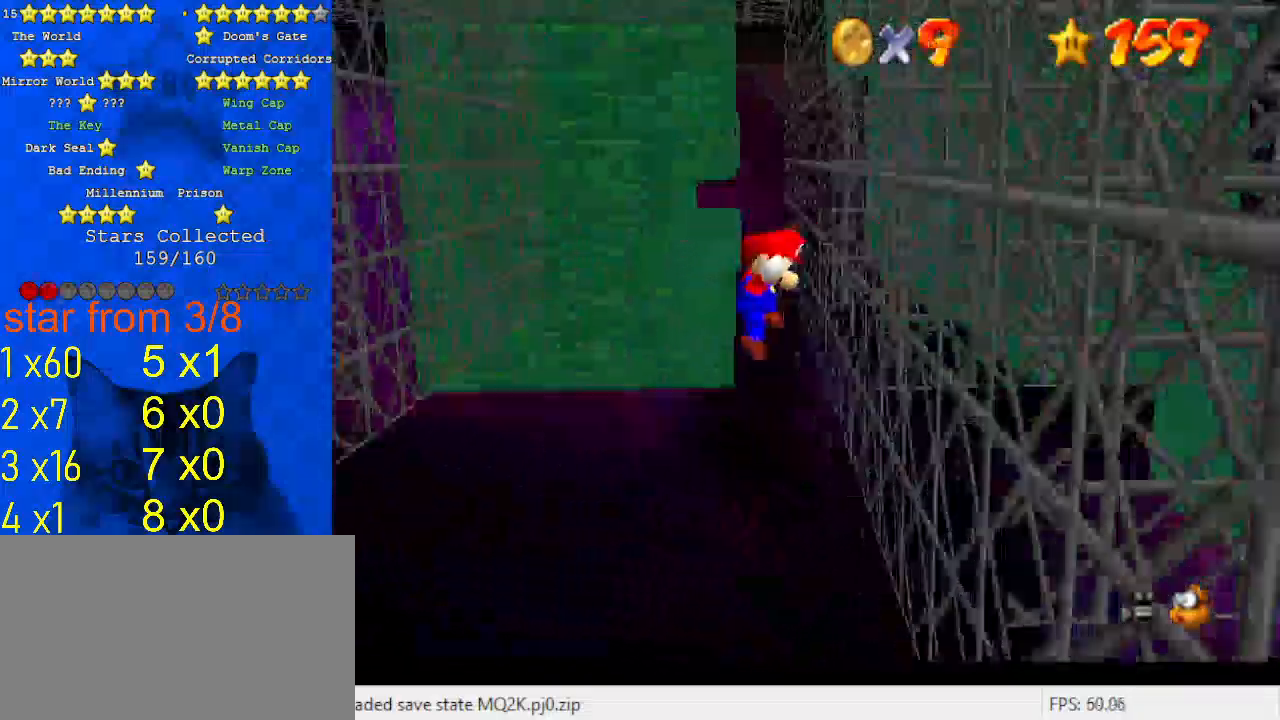
{"keys": ["down", "right", "shift"], "events": [[33, "left", "down"], [33, "right", "up"], [33, "shift", "down"], [133, "shift", "up"], [133, "up", "up"], [233, "down", "down"], [400, "left", "up"], [467, "right", "down"], [467, "shift", "down"]]}
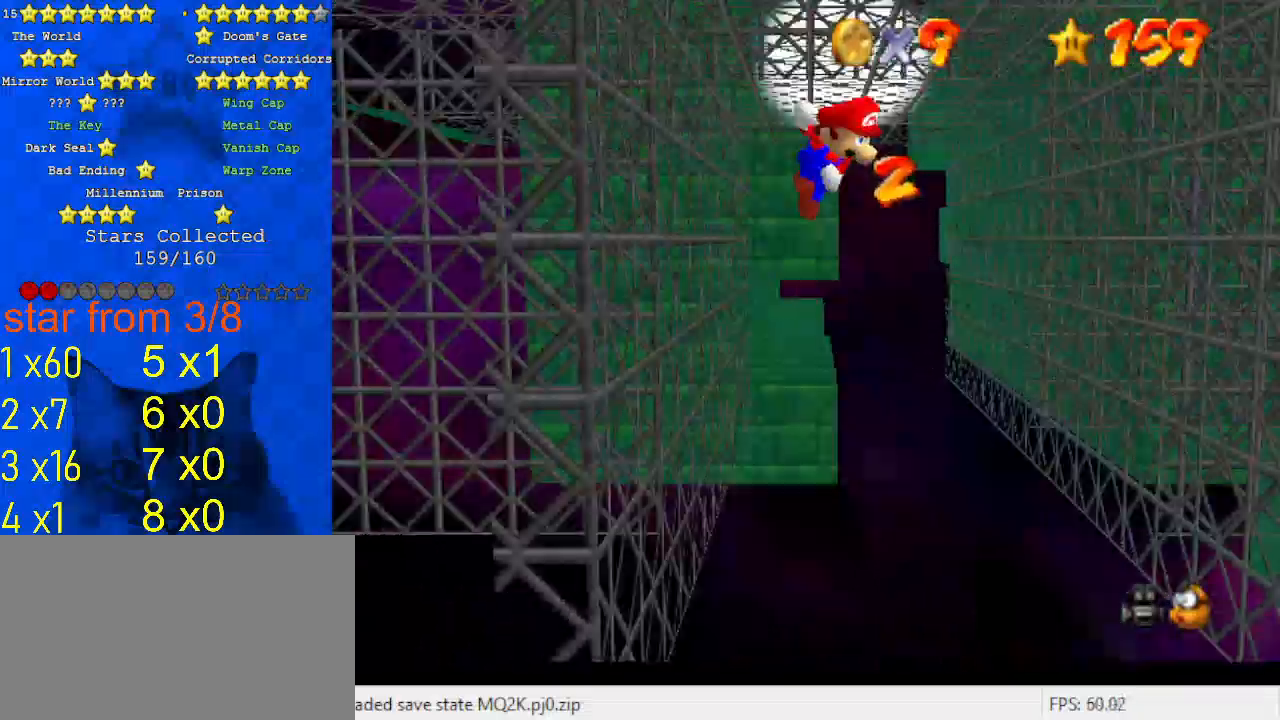
{"keys": ["down", "left"], "events": [[100, "shift", "up"], [367, "left", "down"], [367, "right", "up"], [367, "shift", "down"], [500, "shift", "up"]]}
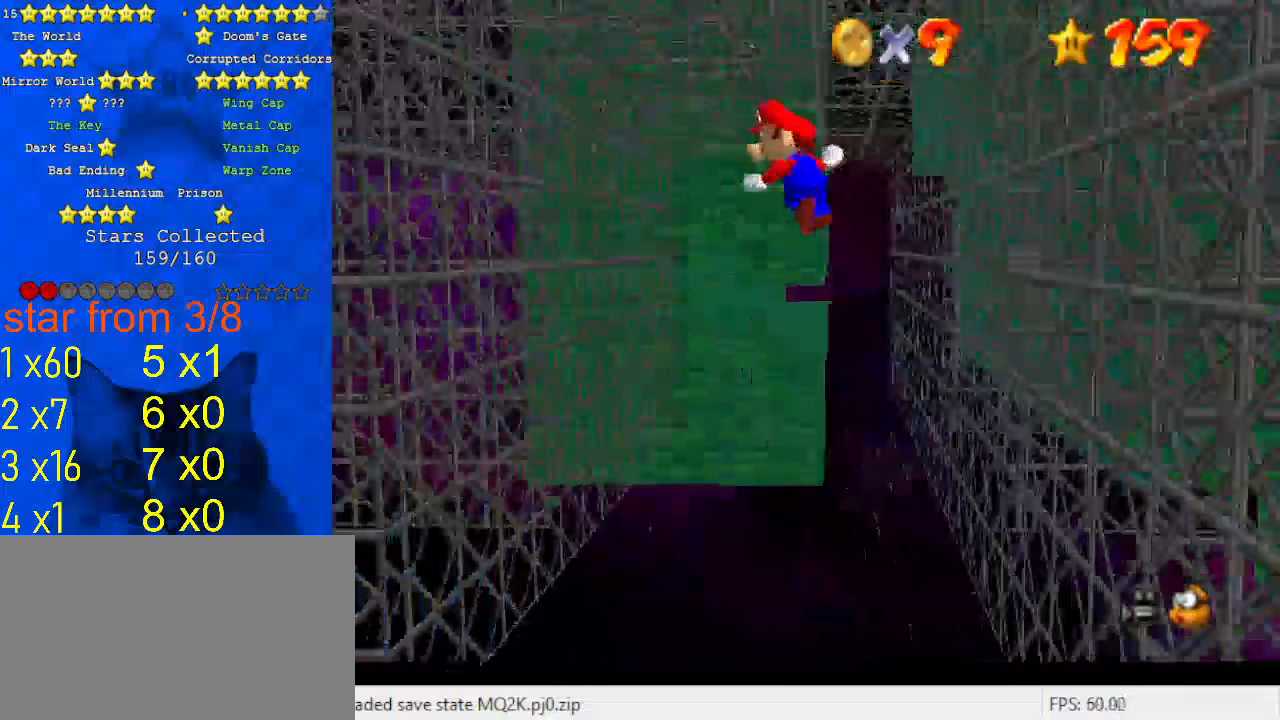
{"keys": ["down", "right"], "events": [[300, "left", "up"], [300, "right", "down"], [333, "shift", "down"], [433, "shift", "up"]]}
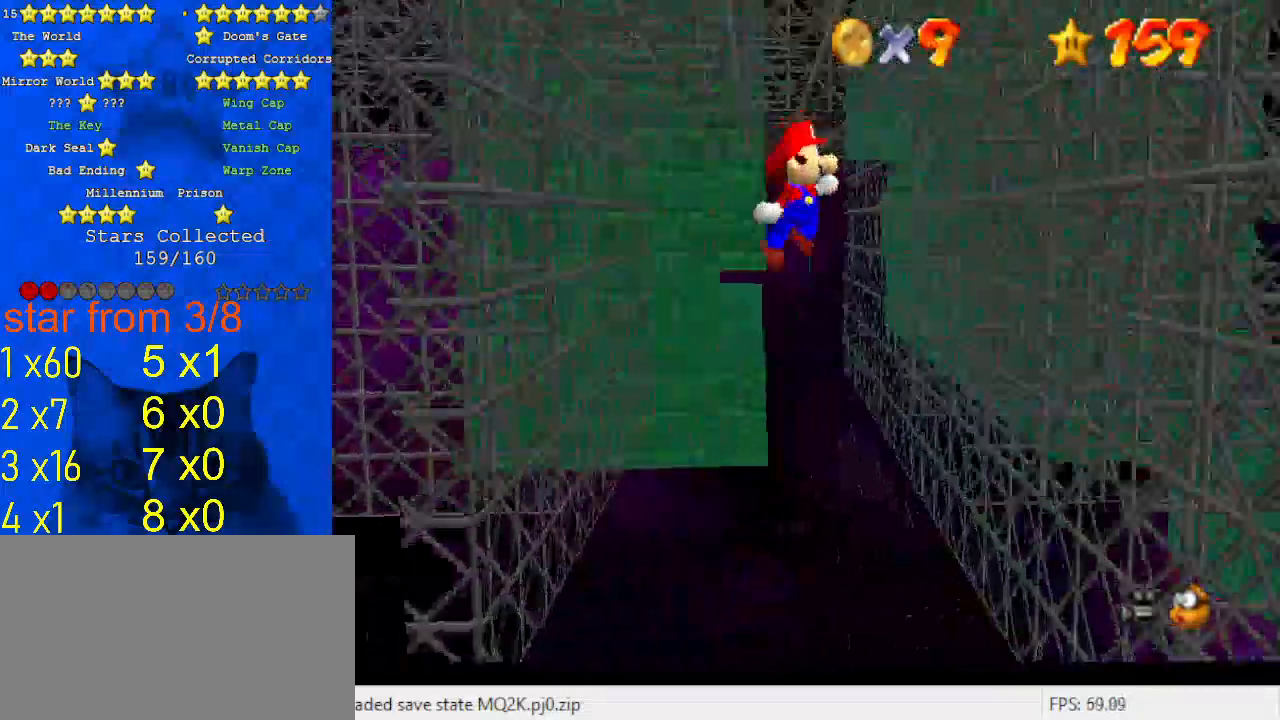
{"keys": ["down", "left"], "events": [[200, "left", "down"], [200, "right", "up"], [200, "shift", "down"], [367, "shift", "up"]]}
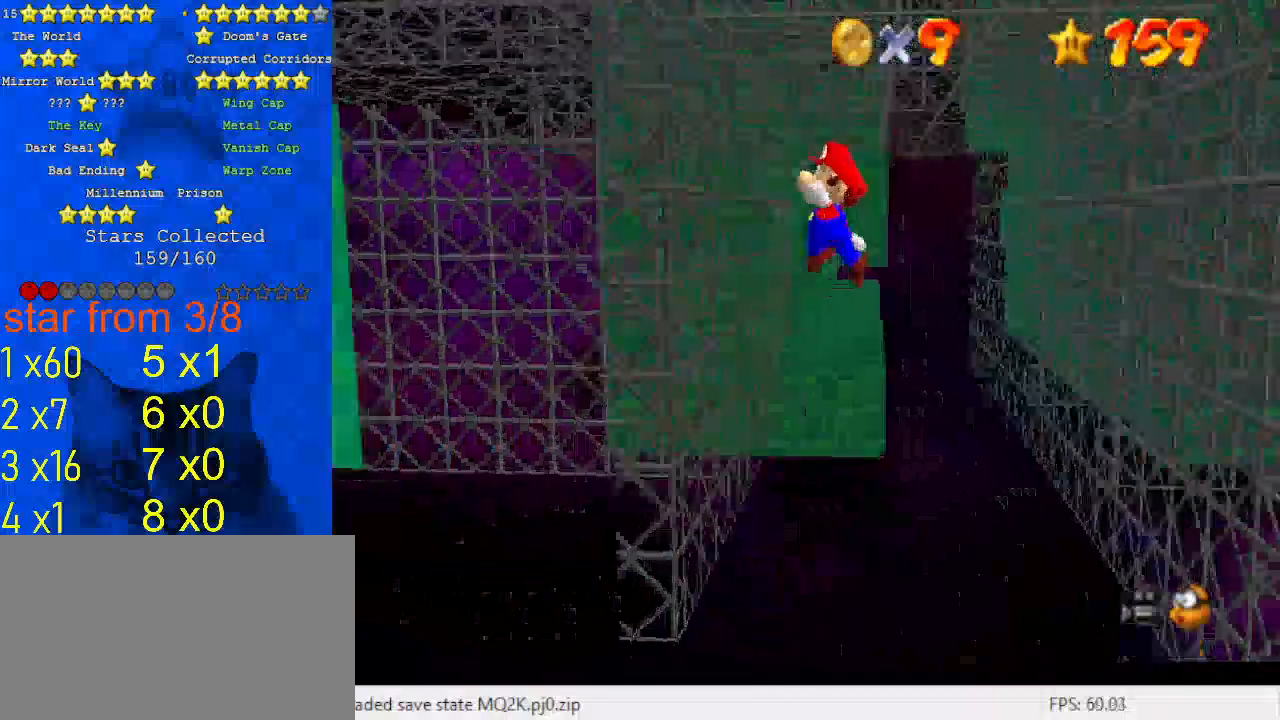
{"keys": ["down", "right"], "events": [[133, "left", "up"], [133, "right", "down"], [167, "shift", "down"], [267, "shift", "up"]]}
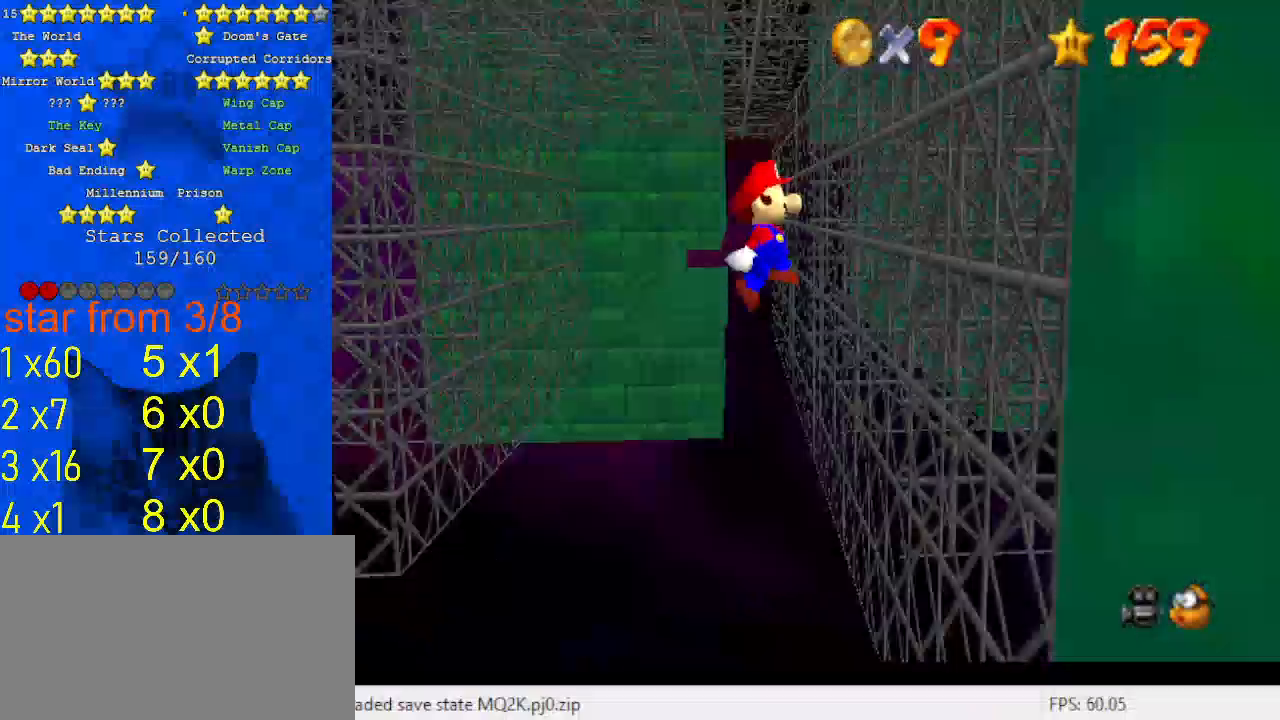
{"keys": ["right"], "events": [[100, "left", "down"], [100, "right", "up"], [100, "shift", "down"], [233, "shift", "up"], [333, "a", "down"], [467, "a", "up"], [467, "down", "up"], [500, "left", "up"], [500, "right", "down"]]}
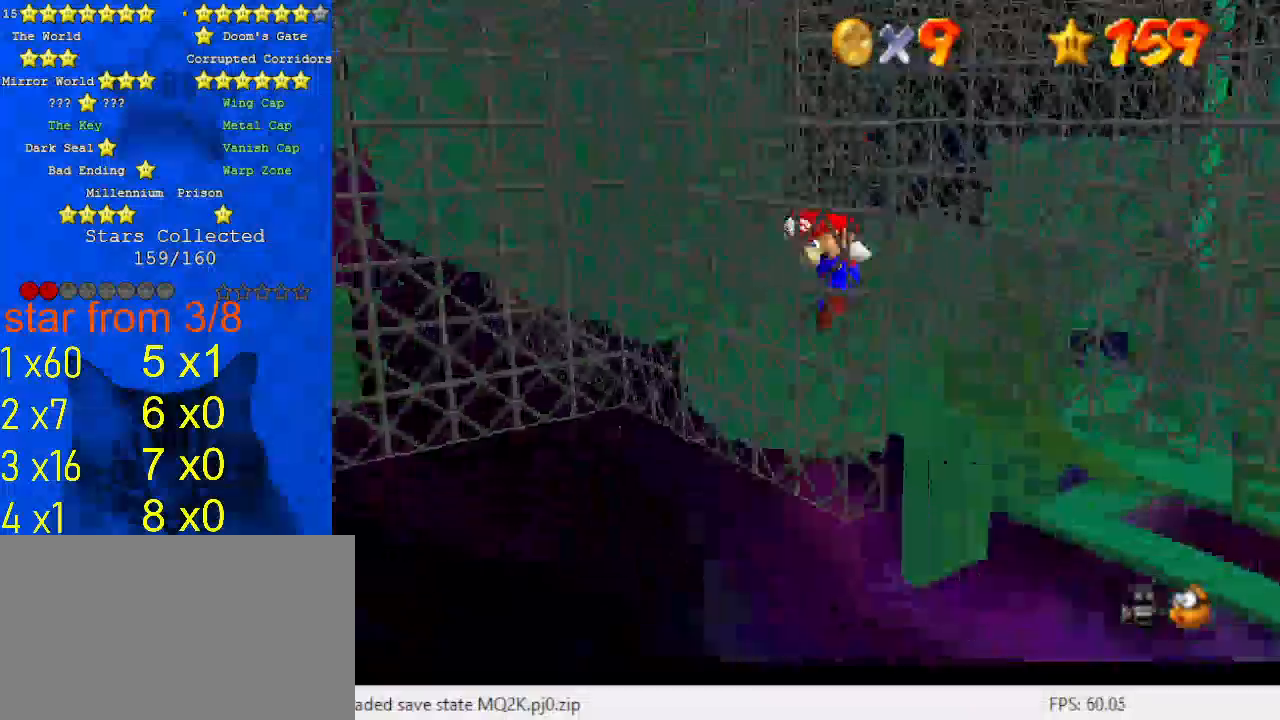
{"keys": ["down", "right", "shift"], "events": [[67, "shift", "down"], [100, "a", "down"], [100, "up", "down"], [233, "a", "up"], [233, "shift", "up"], [400, "right", "up"], [433, "up", "up"], [467, "down", "down"], [467, "right", "down"], [467, "shift", "down"]]}
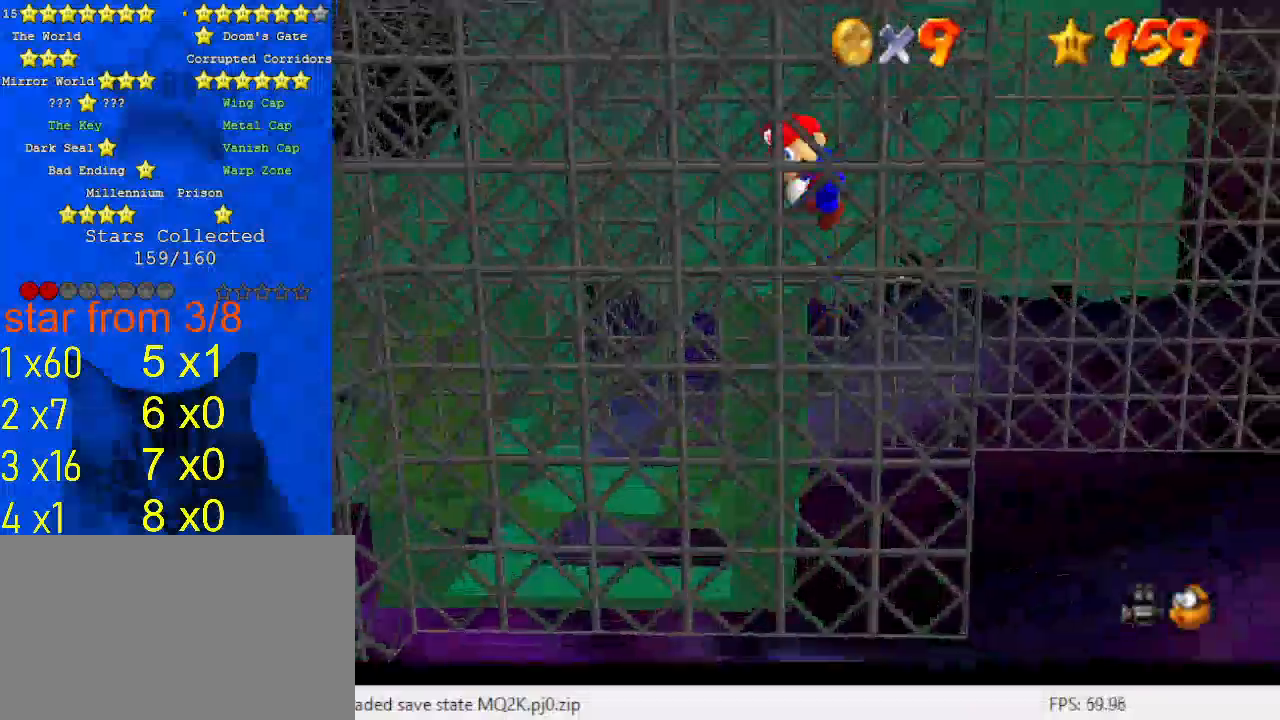
{"keys": ["right", "shift", "up"], "events": [[67, "shift", "up"], [200, "right", "up"], [333, "down", "up"], [400, "shift", "down"], [433, "right", "down"], [433, "up", "down"]]}
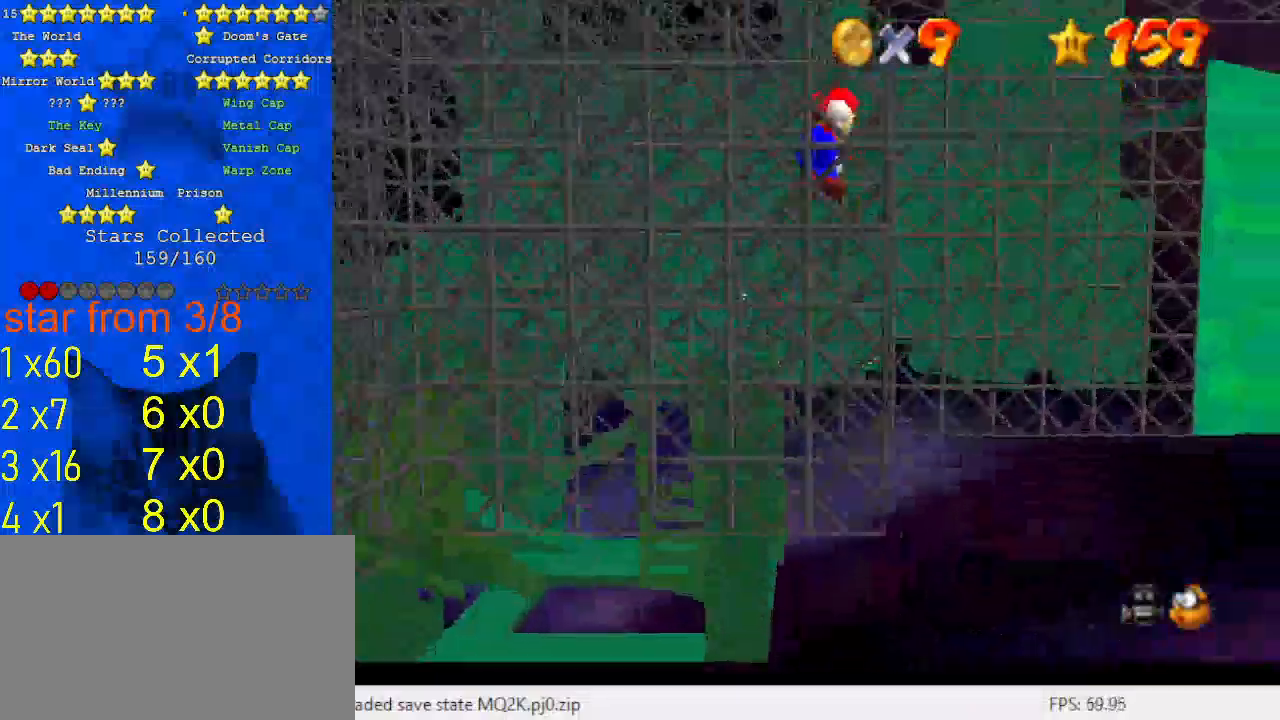
{"keys": ["down"], "events": [[33, "shift", "up"], [100, "right", "up"], [300, "shift", "down"], [300, "up", "up"], [367, "down", "down"], [367, "right", "down"], [500, "right", "up"], [500, "shift", "up"]]}
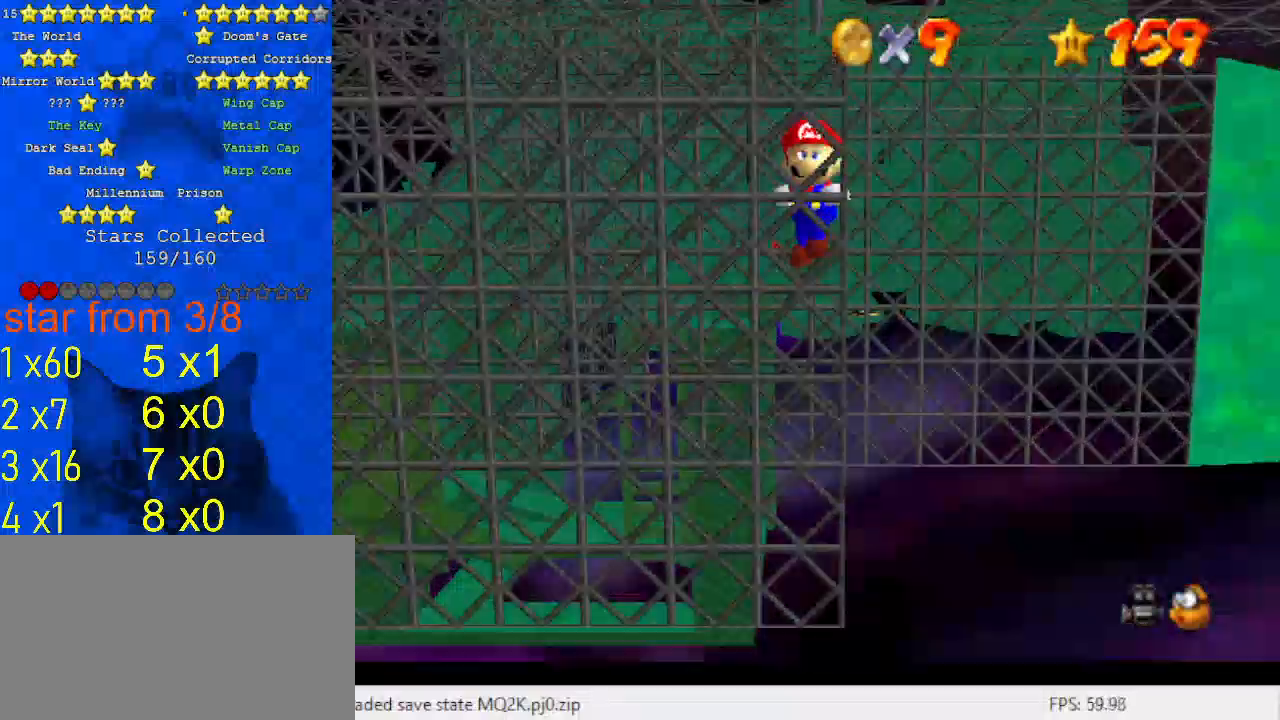
{"keys": ["right", "shift"], "events": [[133, "right", "down"], [233, "down", "up"], [267, "shift", "down"], [367, "return", "down"], [500, "return", "up"]]}
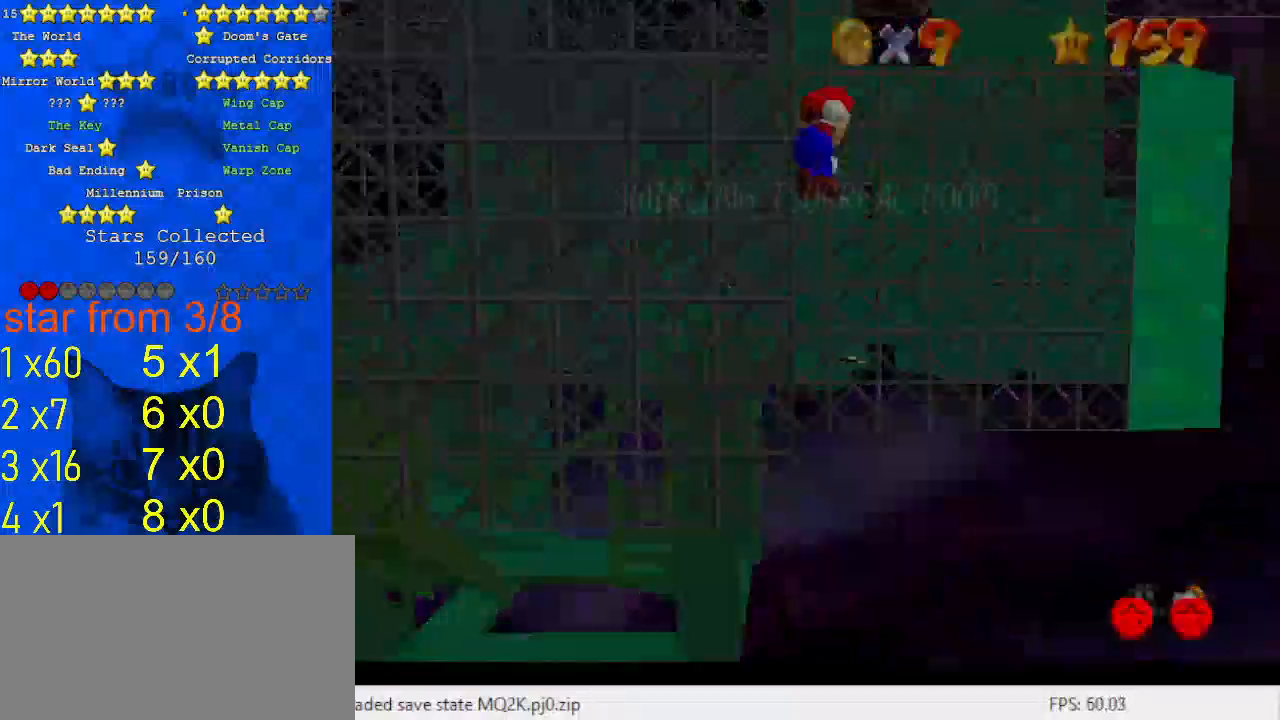
{"keys": ["right", "shift"], "events": [[100, "return", "down"], [200, "return", "up"], [267, "return", "down"], [400, "return", "up"]]}
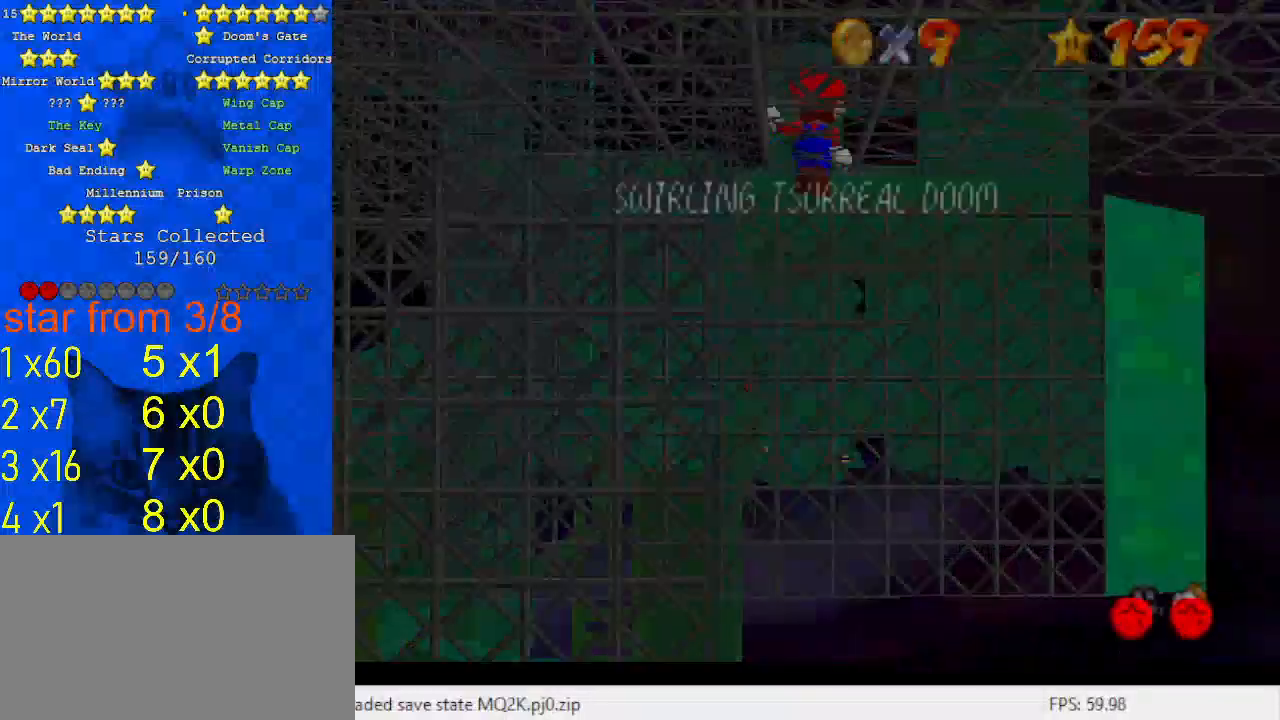
{"keys": ["right", "shift"], "events": [[67, "shift", "up"], [133, "shift", "down"], [133, "up", "down"], [400, "c", "down"], [500, "c", "up"], [500, "up", "up"]]}
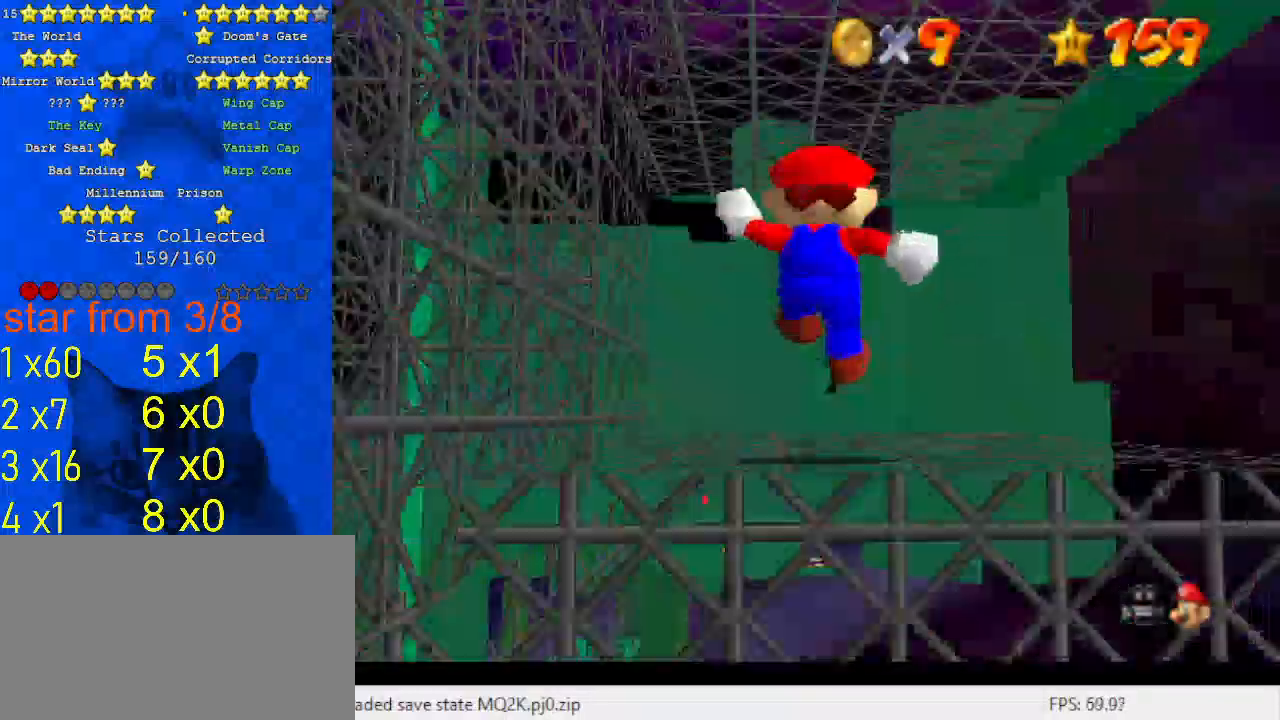
{"keys": [], "events": [[33, "right", "up"], [100, "shift", "up"], [333, "left", "down"], [367, "left", "up"]]}
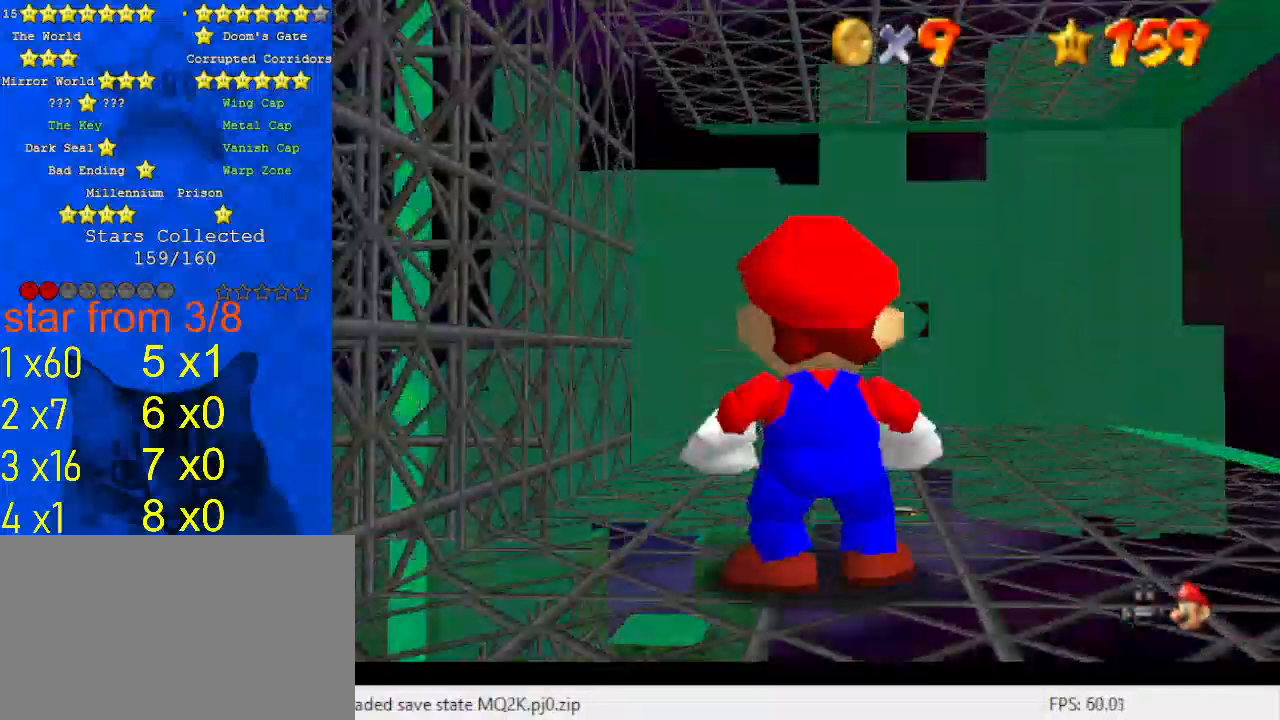
{"keys": ["right"], "events": [[100, "up", "down"], [200, "up", "up"], [267, "shift", "down"], [433, "right", "down"], [467, "shift", "up"]]}
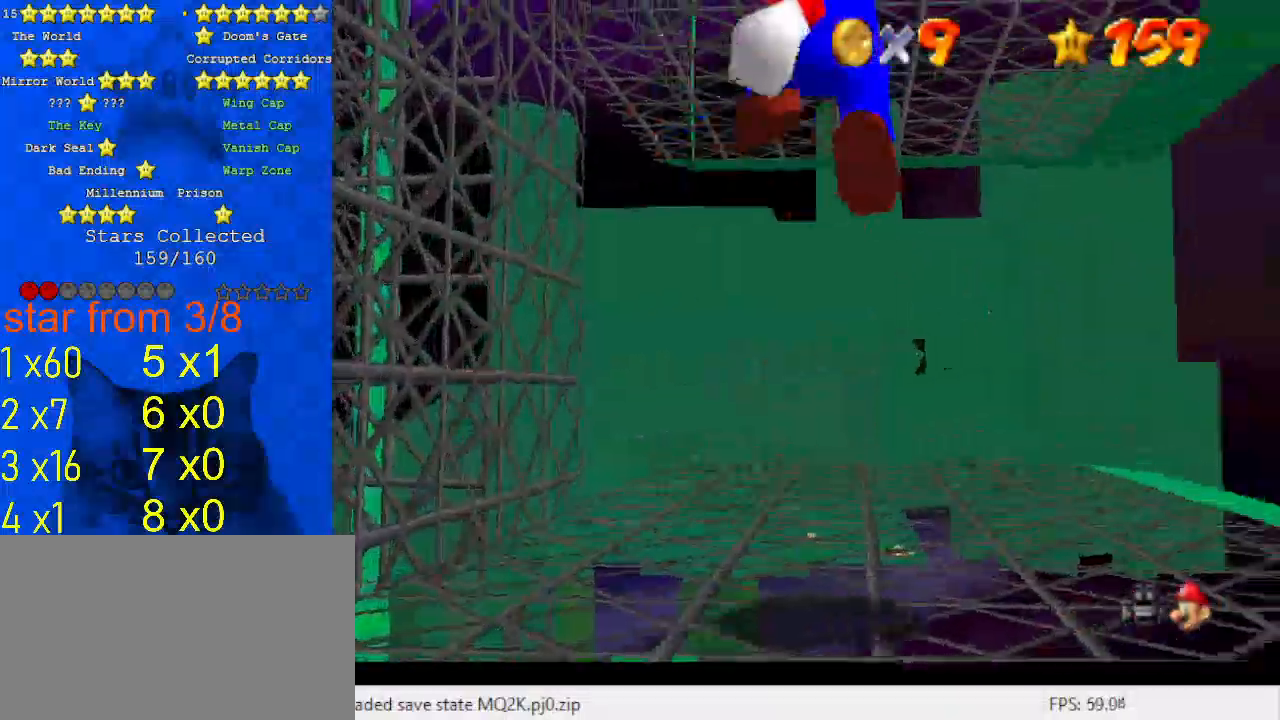
{"keys": ["shift"], "events": [[200, "right", "up"], [467, "shift", "down"]]}
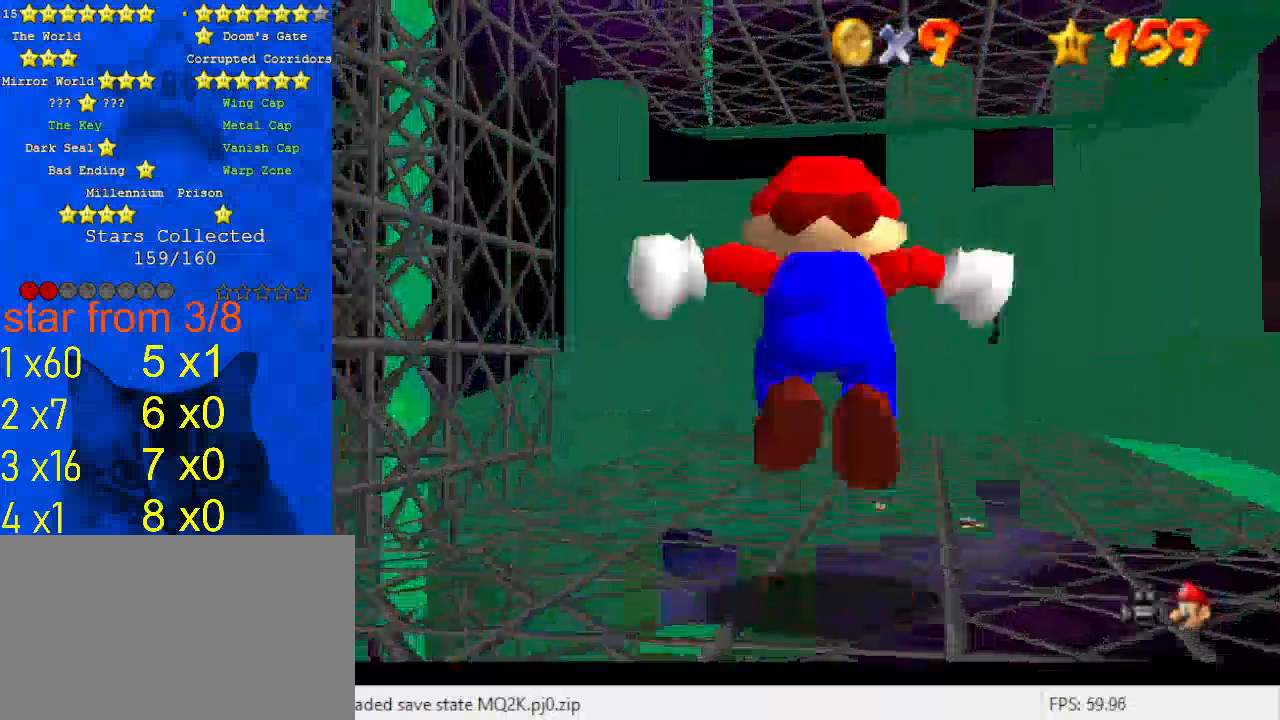
{"keys": [], "events": [[167, "shift", "up"], [267, "ctrl", "down"], [400, "ctrl", "up"]]}
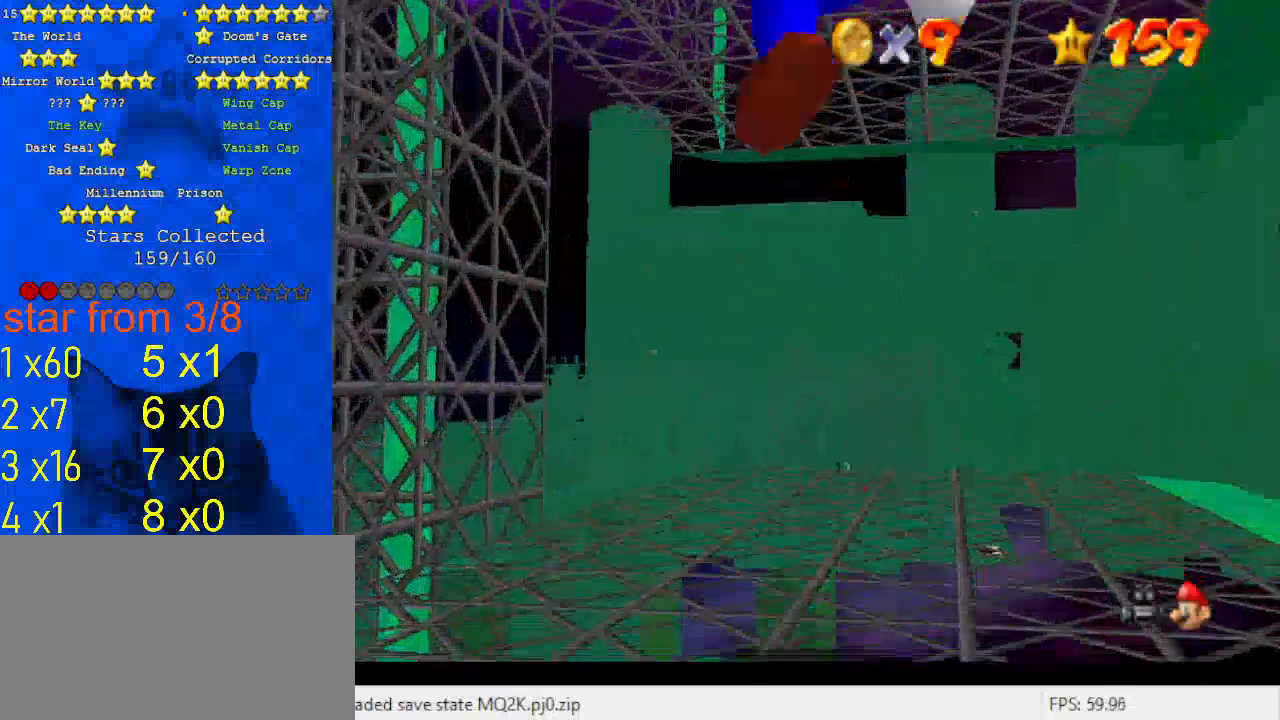
{"keys": [], "events": [[300, "shift", "down"], [433, "shift", "up"]]}
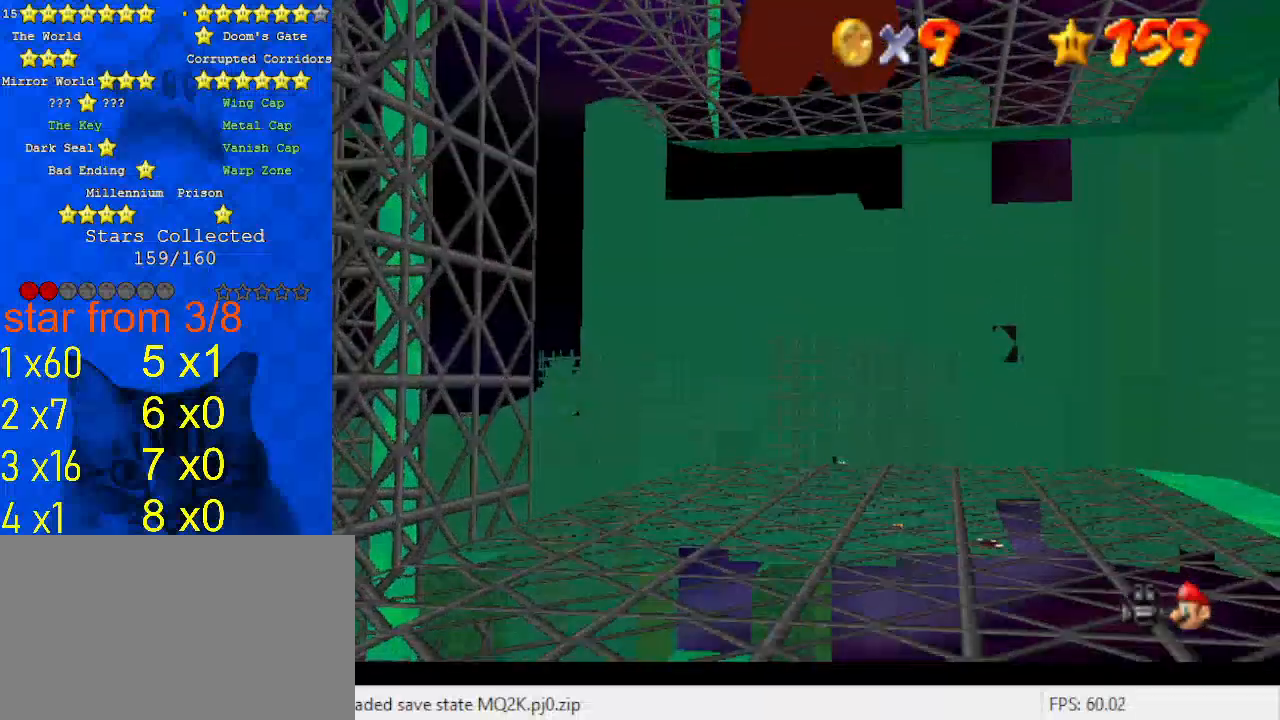
{"keys": [], "events": [[100, "down", "down"], [200, "down", "up"]]}
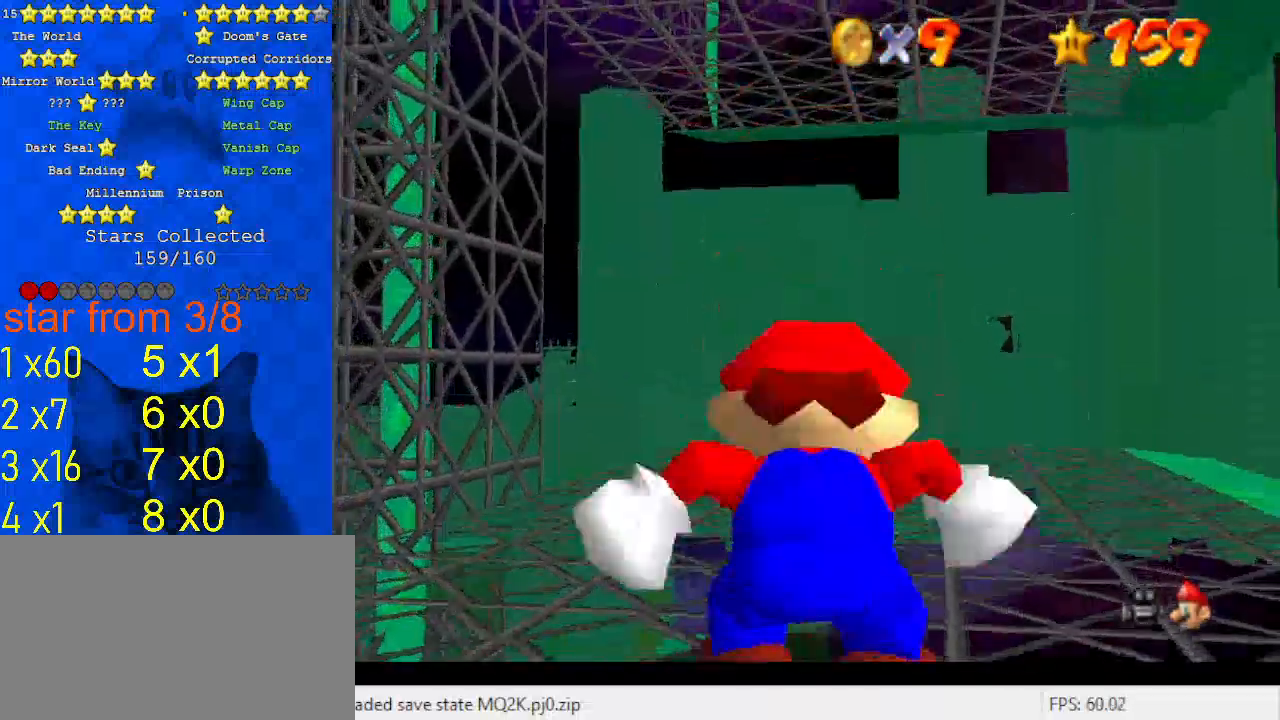
{"keys": ["up"], "events": [[67, "ctrl", "down"], [100, "up", "down"], [200, "ctrl", "up"]]}